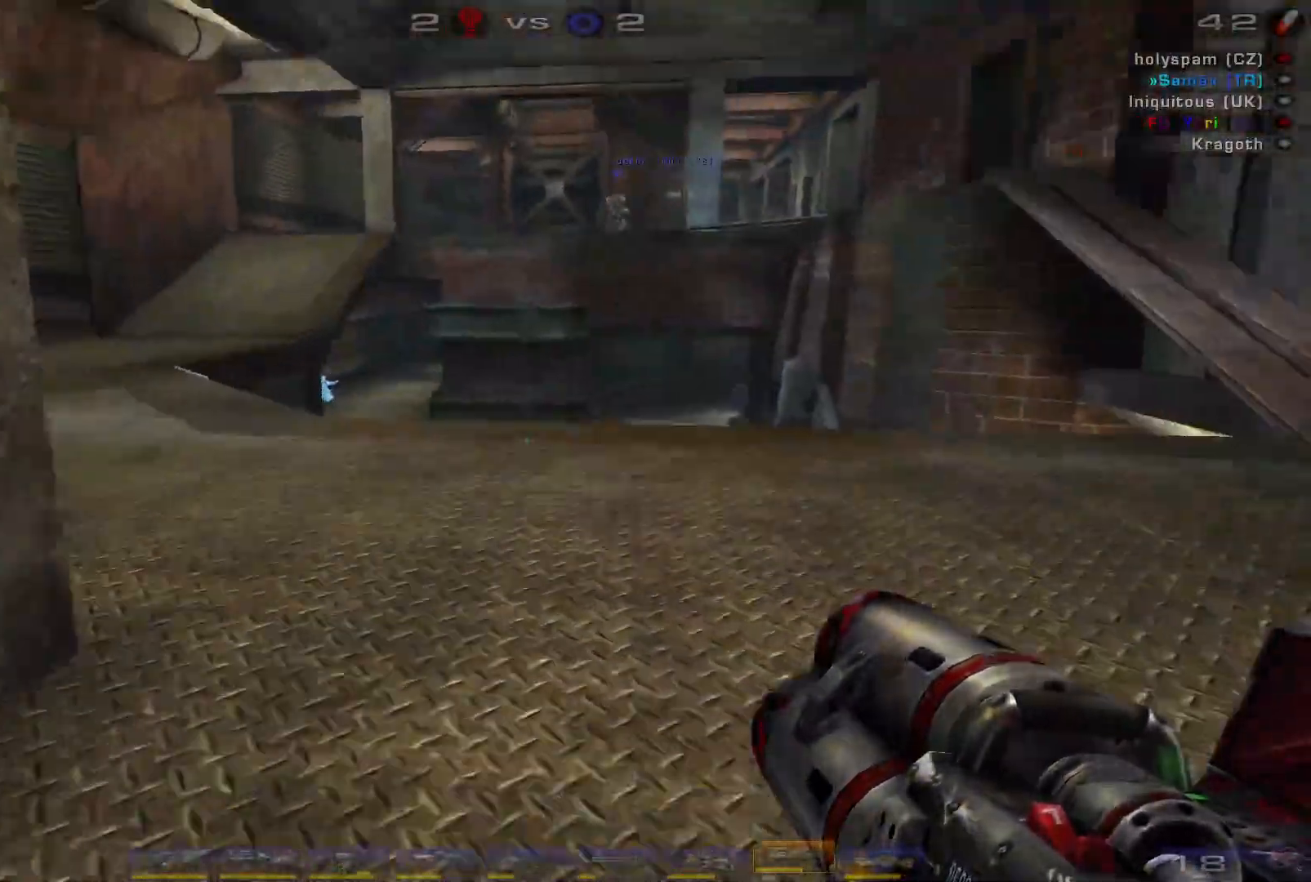
Gameplay with keyboard and mouse; each line is a JSON object with the keys and mouse buttons held at the frame after it. "events" lists presses ("down") and releases ("up") of "a", "c", "ctrl", "d", "e", "f", "q", "r", "s", "shift", "space", "w", "mouse_left", "mouse_wheel", "mouse_right", "mouse_mb4" and "mouse_mb5" between this image and that frame as [ms after this image, input, new state], when the widget could be followed in between. "mouse_left", "mouse_wheel", "mouse_right", "mouse_mb4", "mouse_mb5" = the "left", "wheel", "right", "mb4", "mb5" buttons of the "mouse" list. No other keys are recorded. "wheel" means that the mouse wheel is clicked or scrolled. Mouse movement is not recorded.
{"keys": ["w"], "mouse": ["right"], "events": [[133, "d", "up"]]}
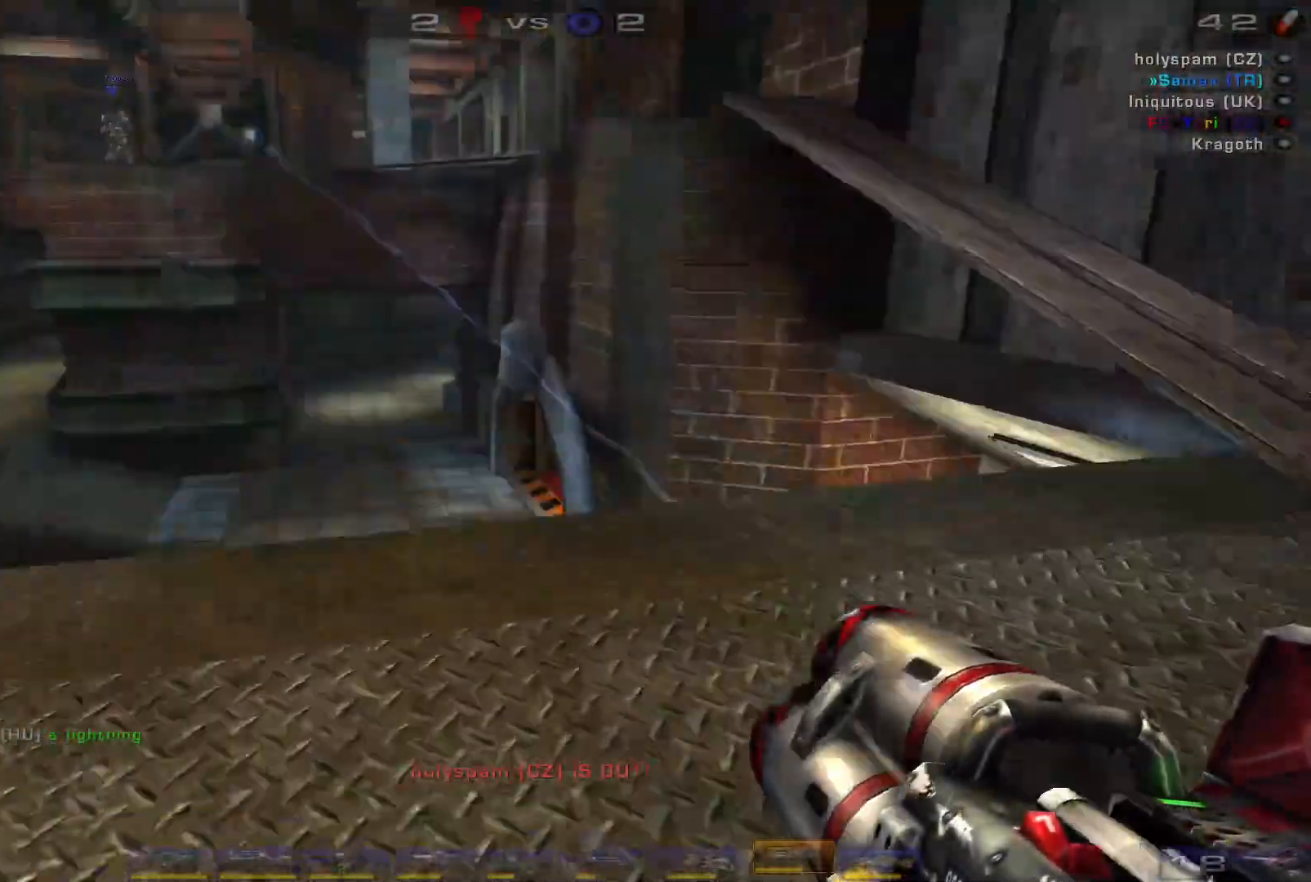
{"keys": ["a"], "mouse": ["right"], "events": [[33, "a", "down"], [66, "a", "up"], [166, "a", "down"], [333, "space", "down"], [466, "space", "up"], [466, "w", "up"]]}
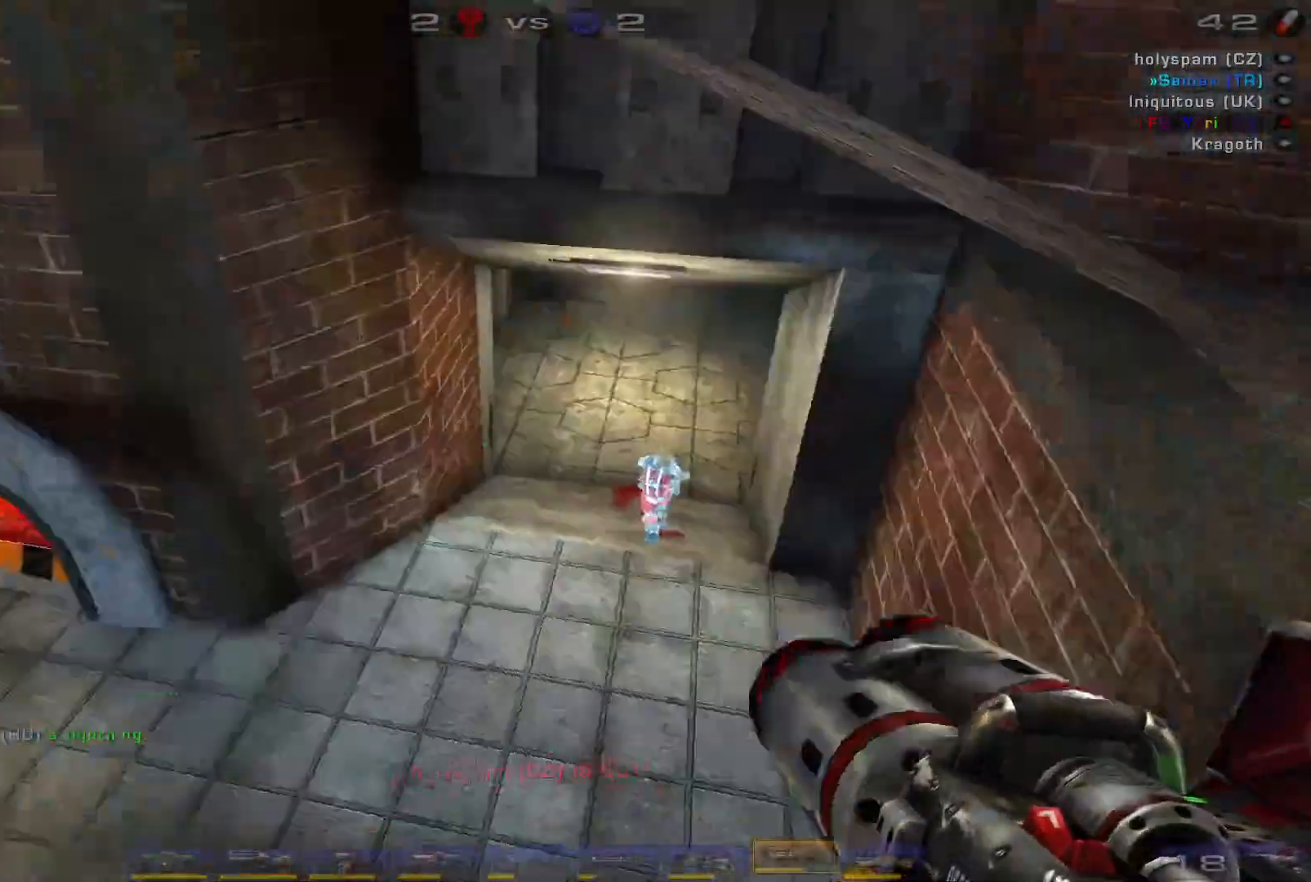
{"keys": ["s"], "mouse": [], "events": [[66, "s", "down"], [133, "a", "up"], [500, "mouse_right", "up"]]}
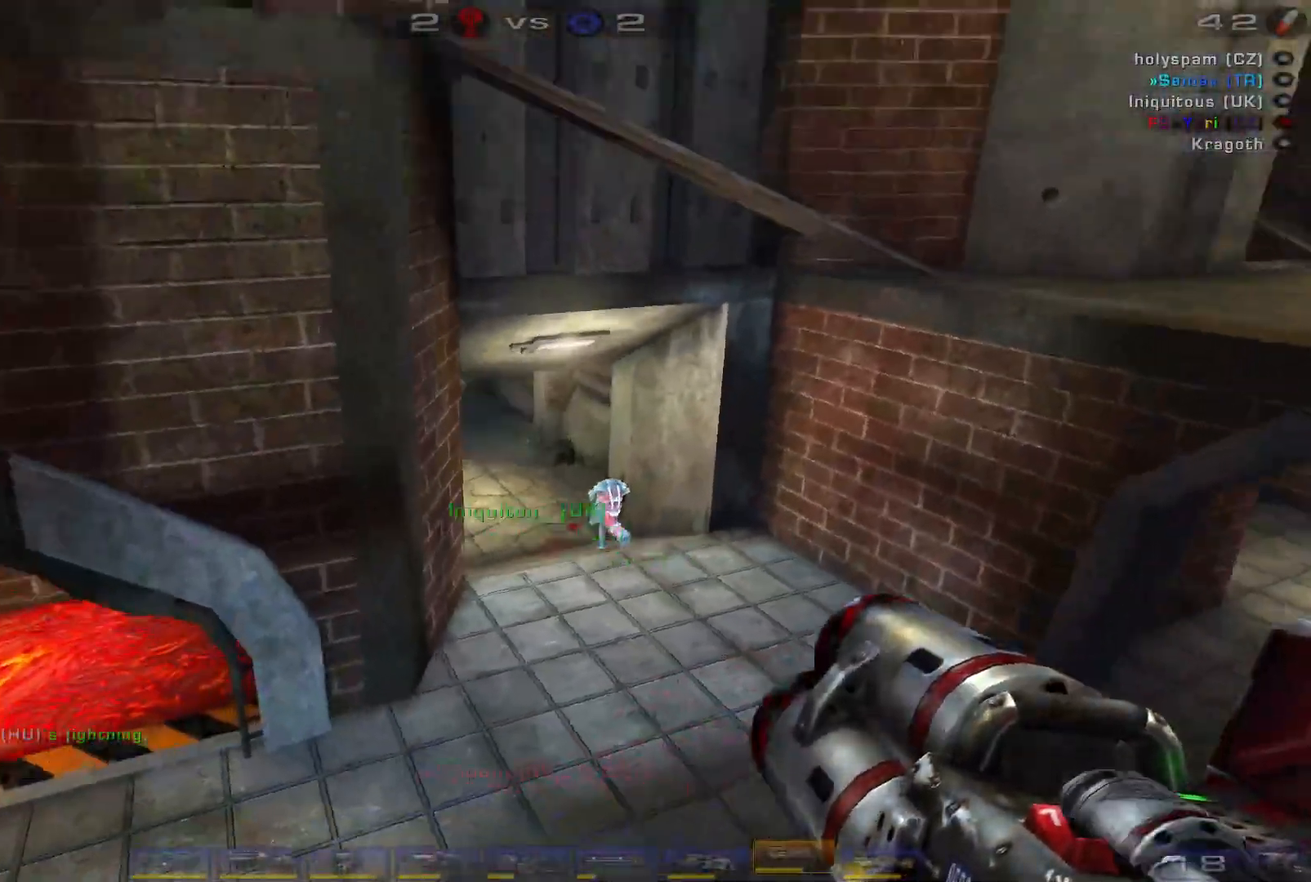
{"keys": ["a"], "mouse": [], "events": [[233, "a", "down"], [333, "s", "up"]]}
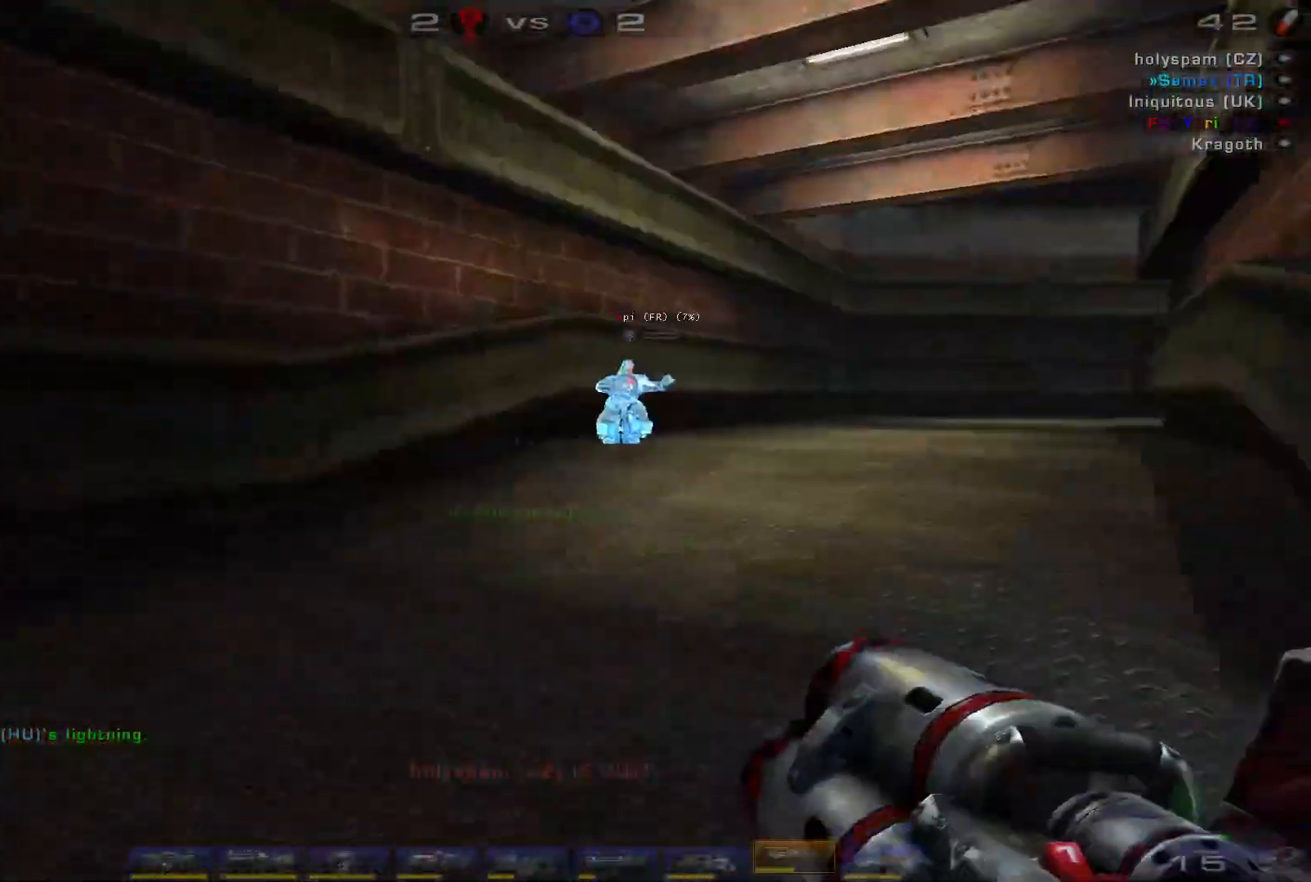
{"keys": ["a", "w"], "mouse": [], "events": [[66, "w", "down"], [166, "a", "up"], [266, "a", "down"], [333, "a", "up"], [400, "a", "down"]]}
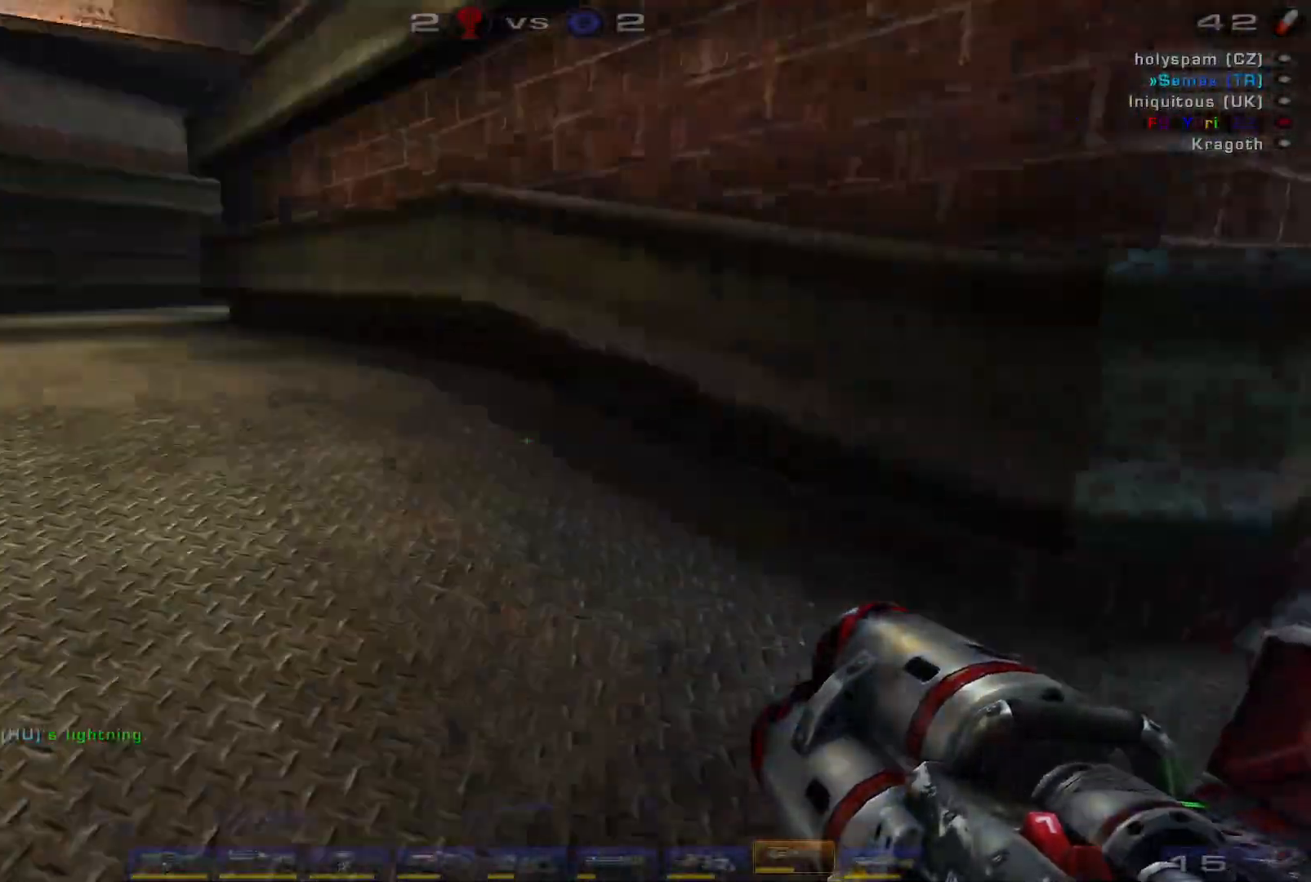
{"keys": ["a"], "mouse": []}
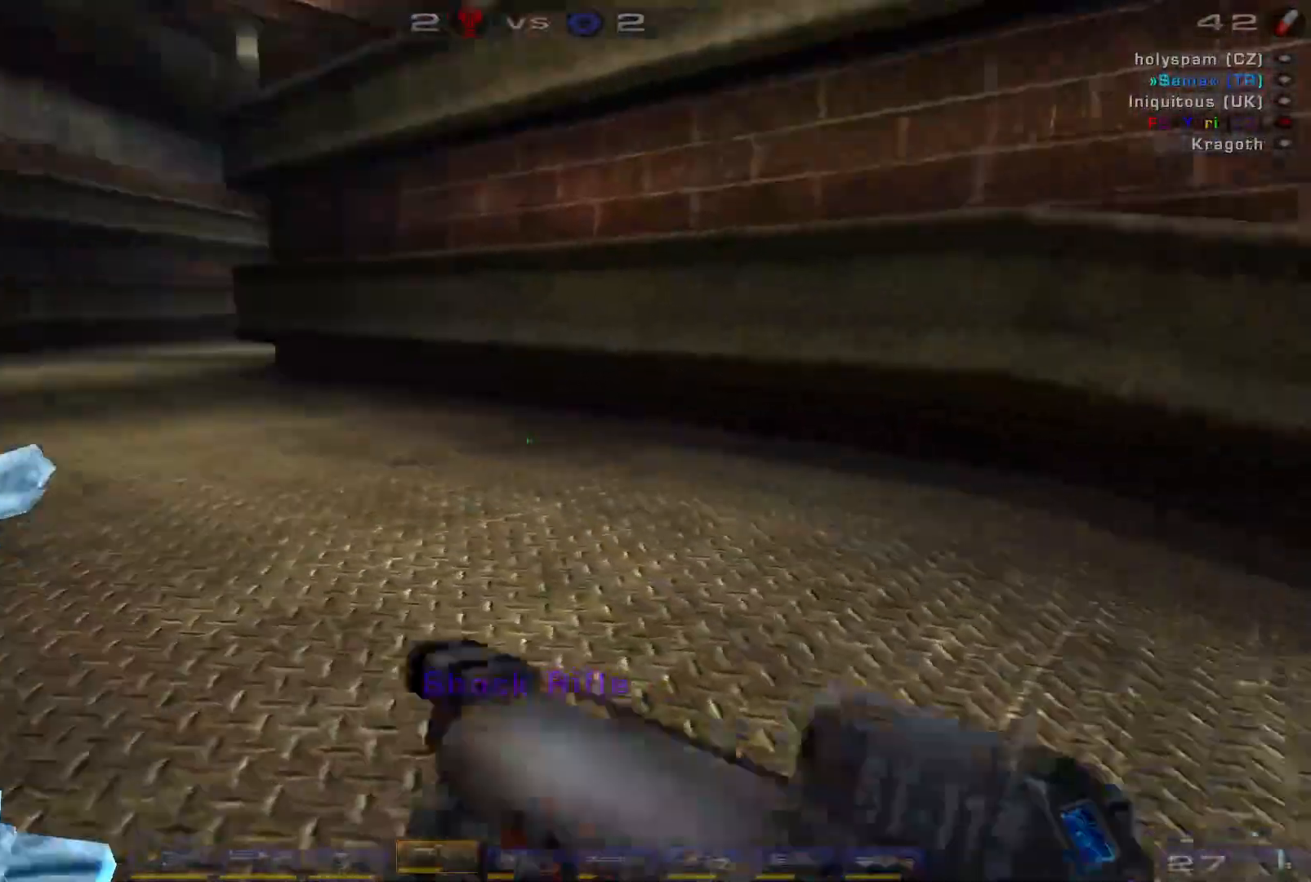
{"keys": [], "mouse": [], "events": [[133, "a", "up"]]}
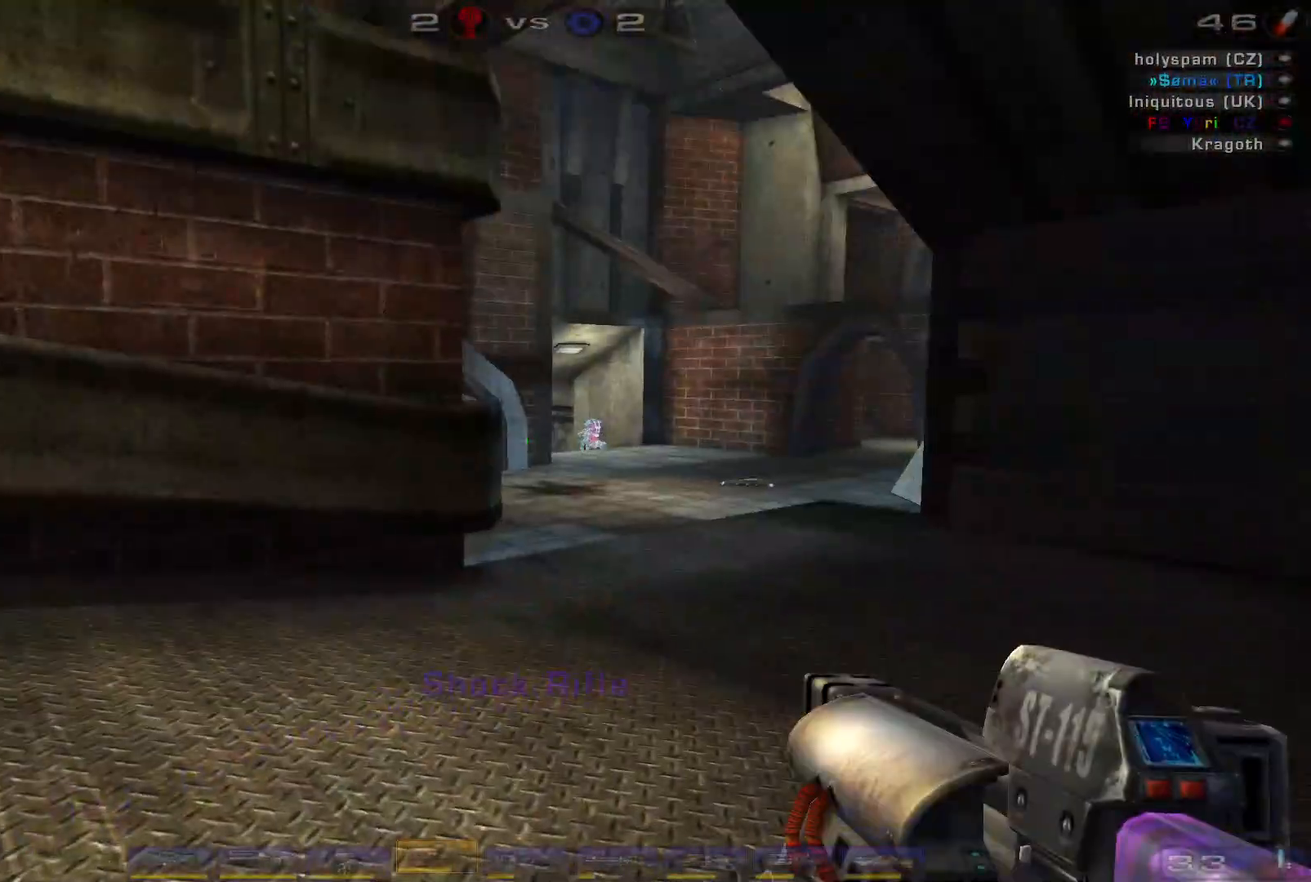
{"keys": [], "mouse": [], "events": []}
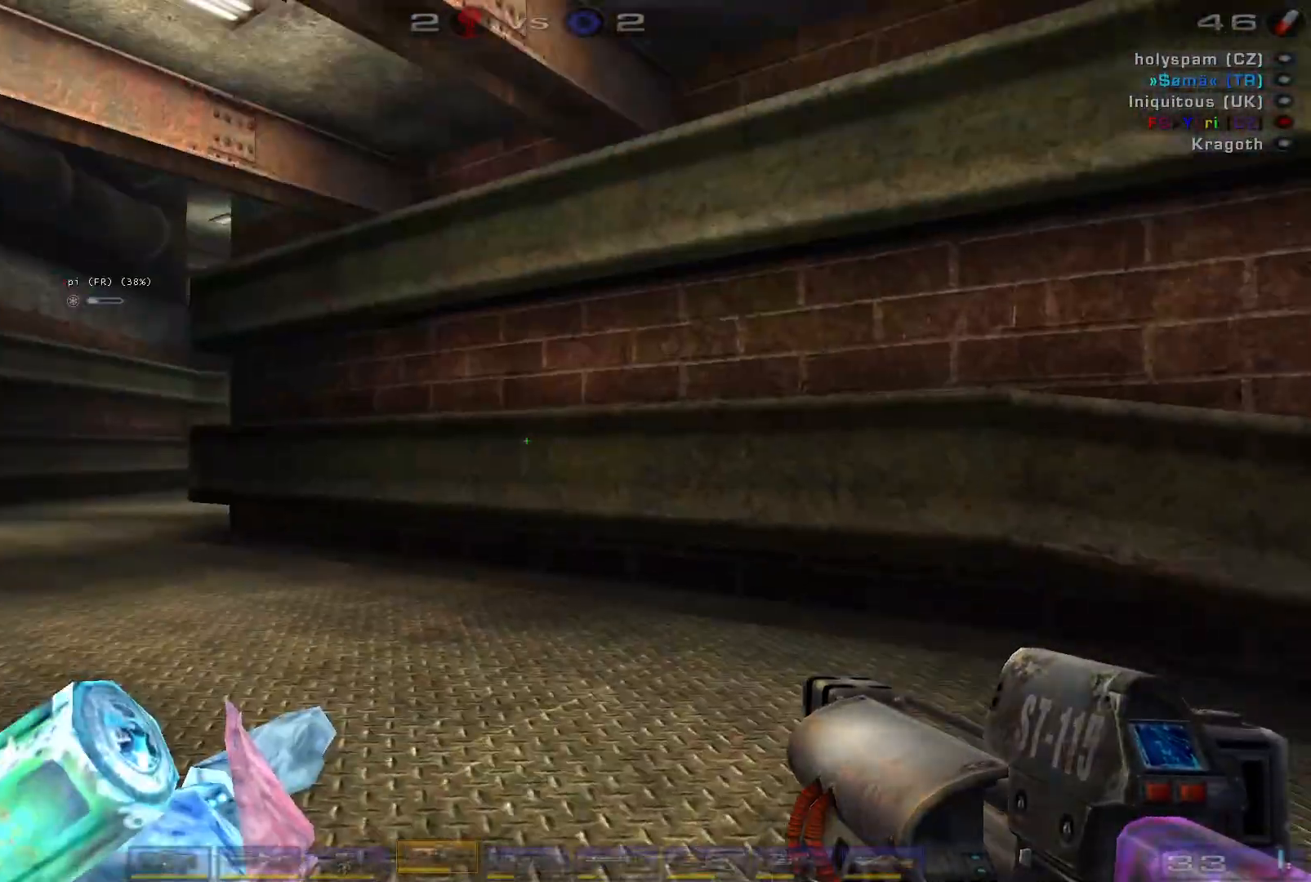
{"keys": [], "mouse": [], "events": []}
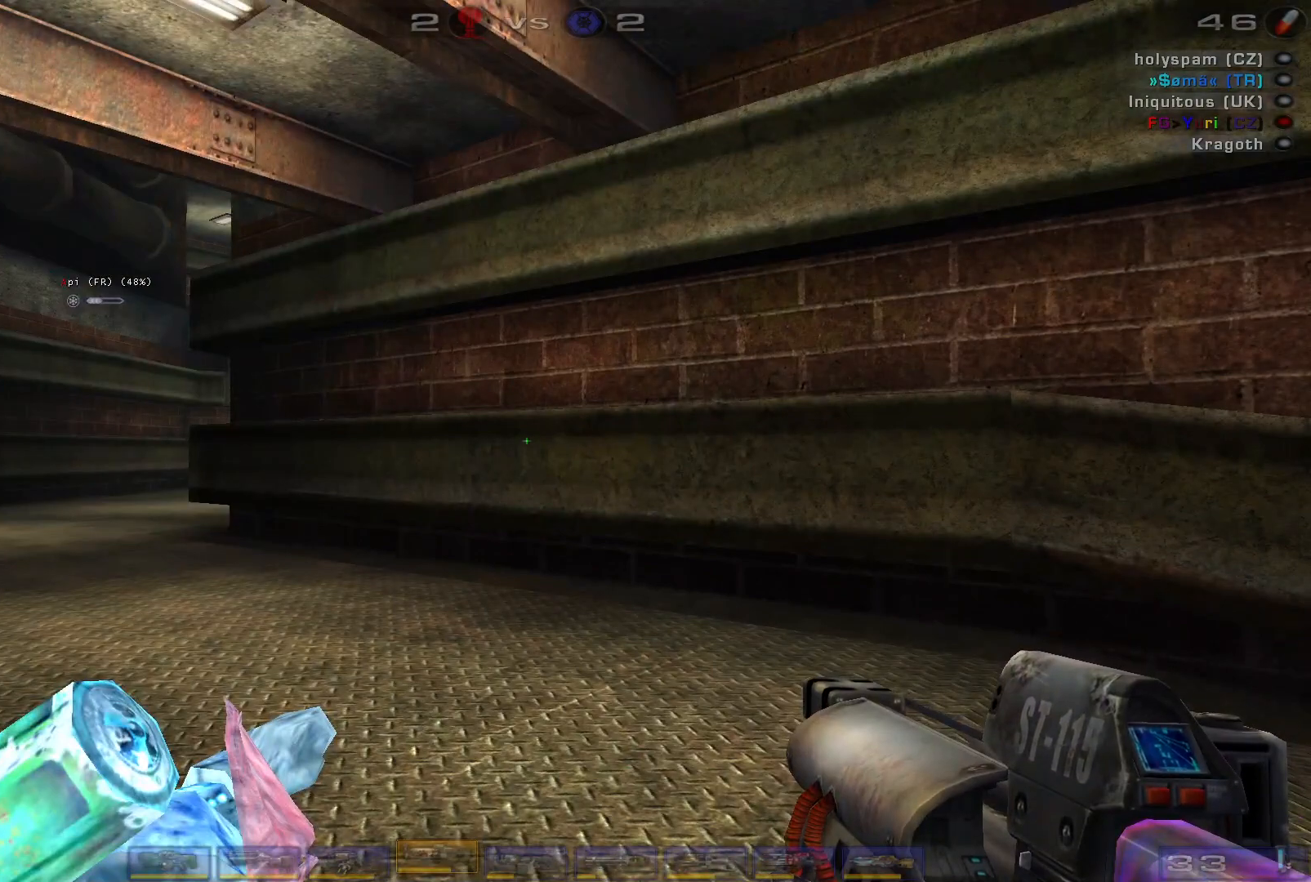
{"keys": [], "mouse": [], "events": []}
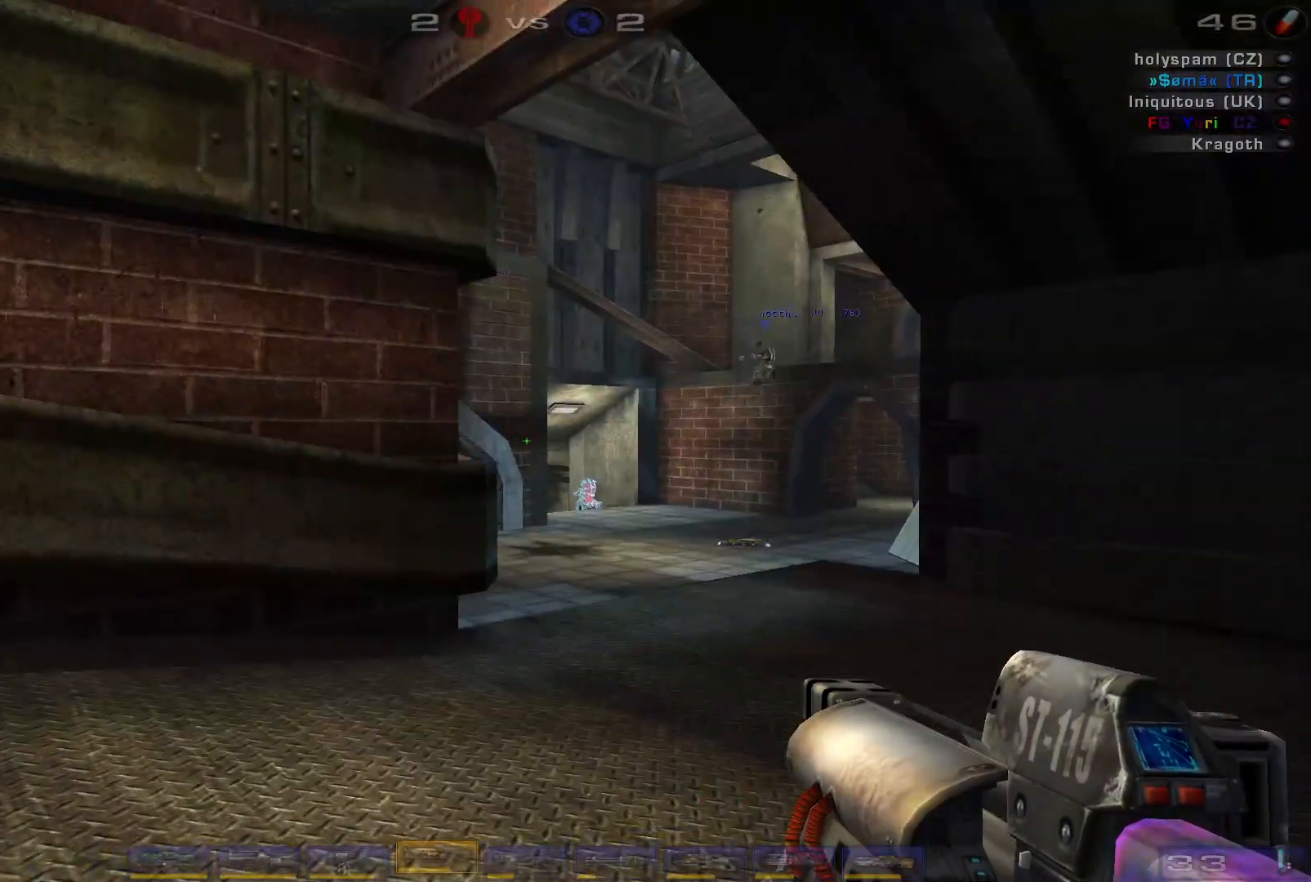
{"keys": [], "mouse": [], "events": []}
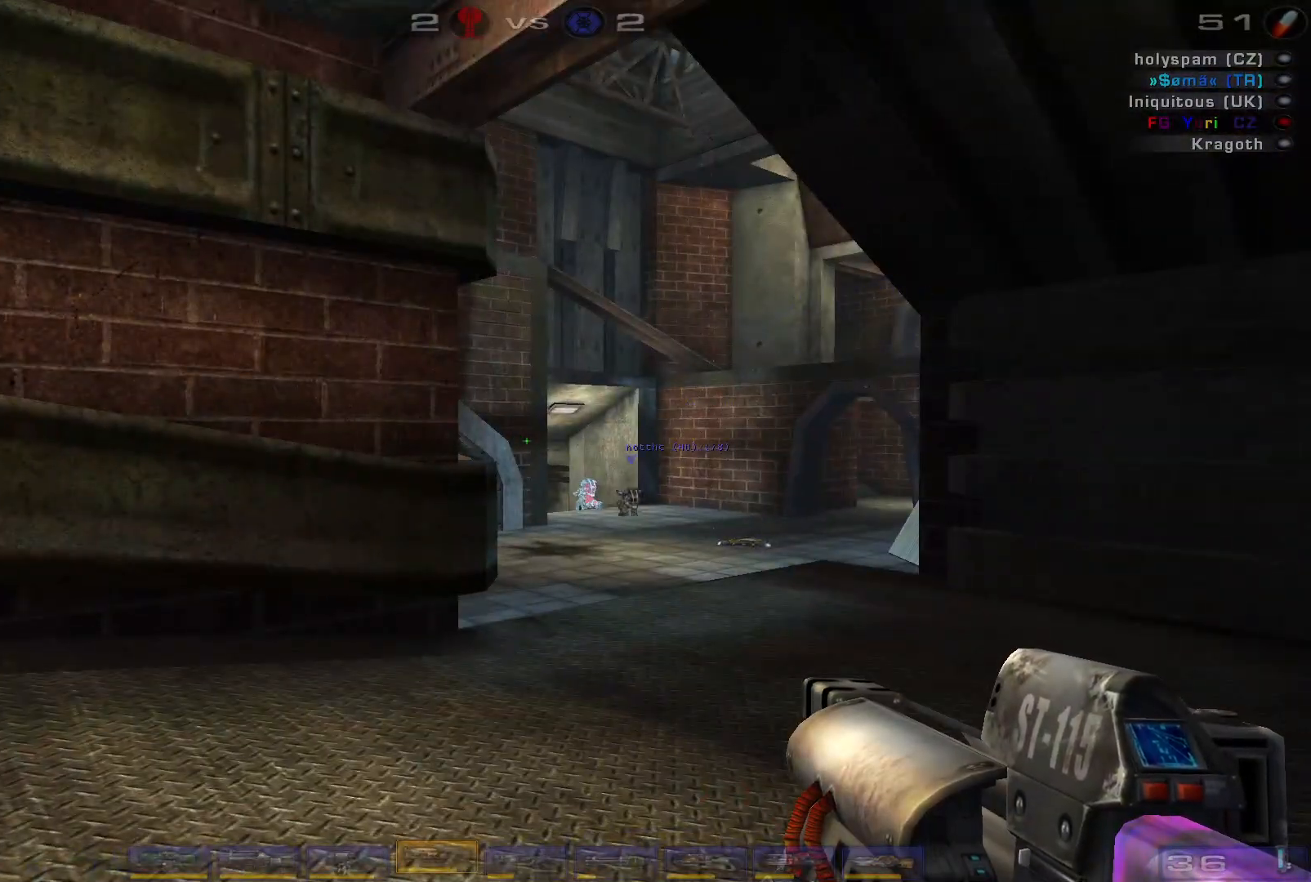
{"keys": [], "mouse": [], "events": []}
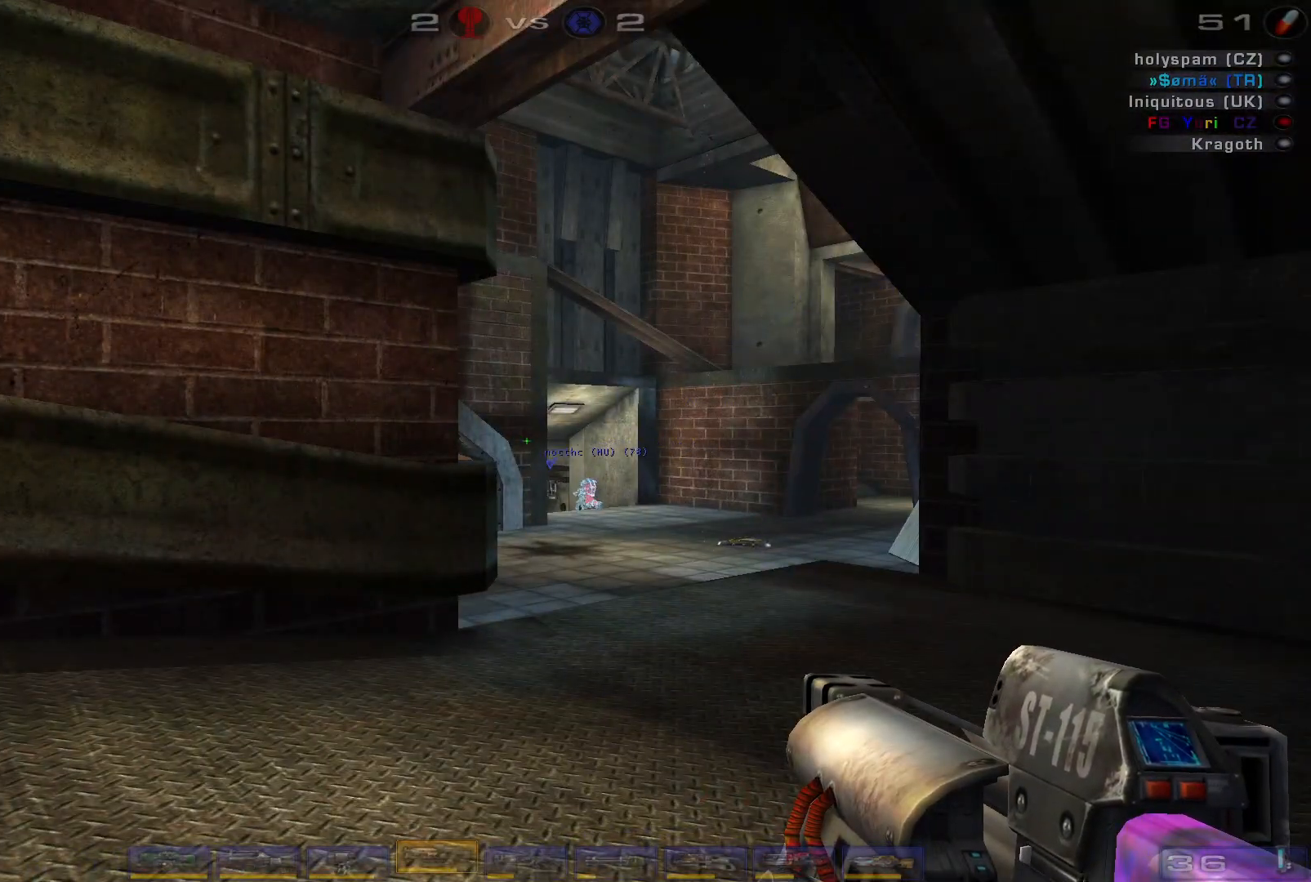
{"keys": [], "mouse": [], "events": []}
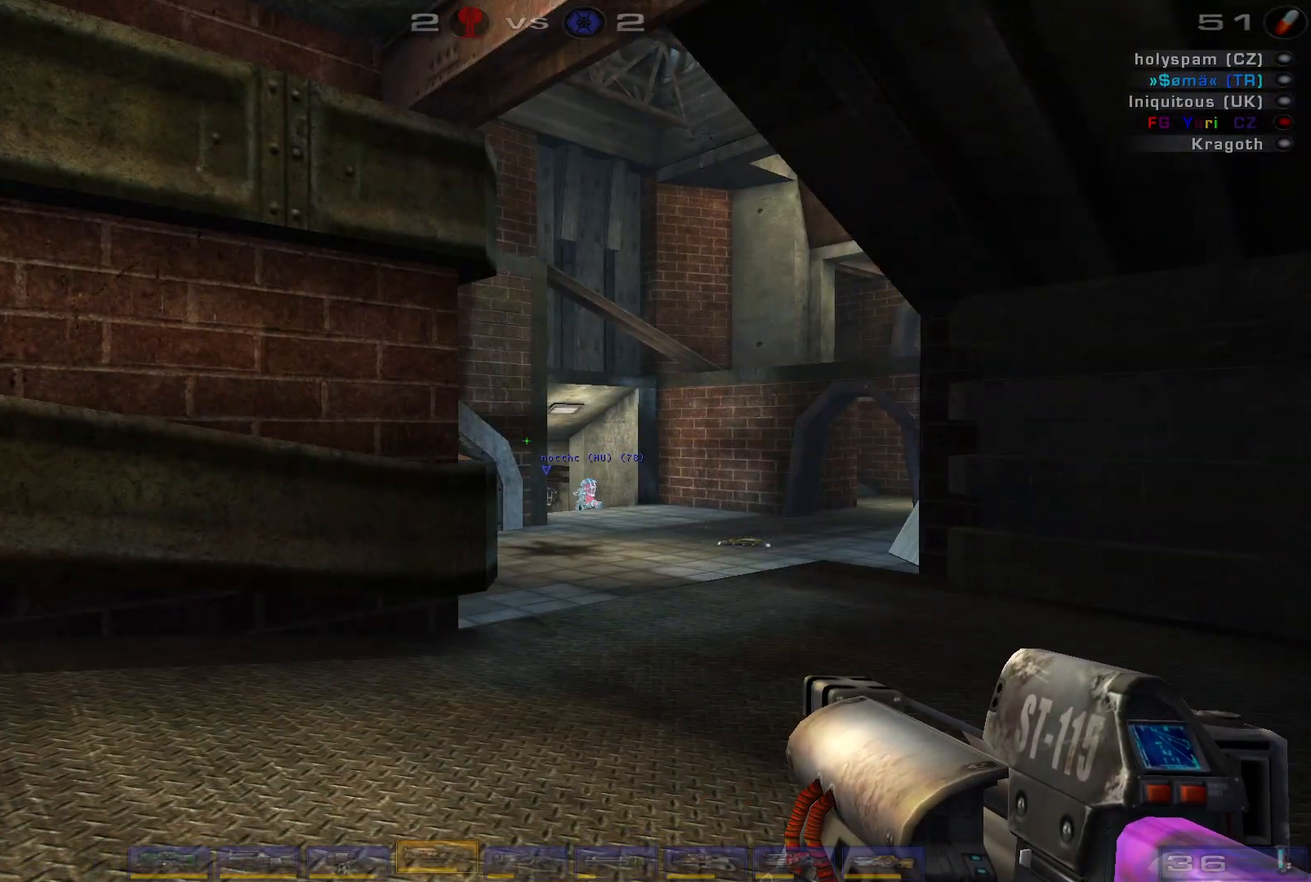
{"keys": [], "mouse": [], "events": []}
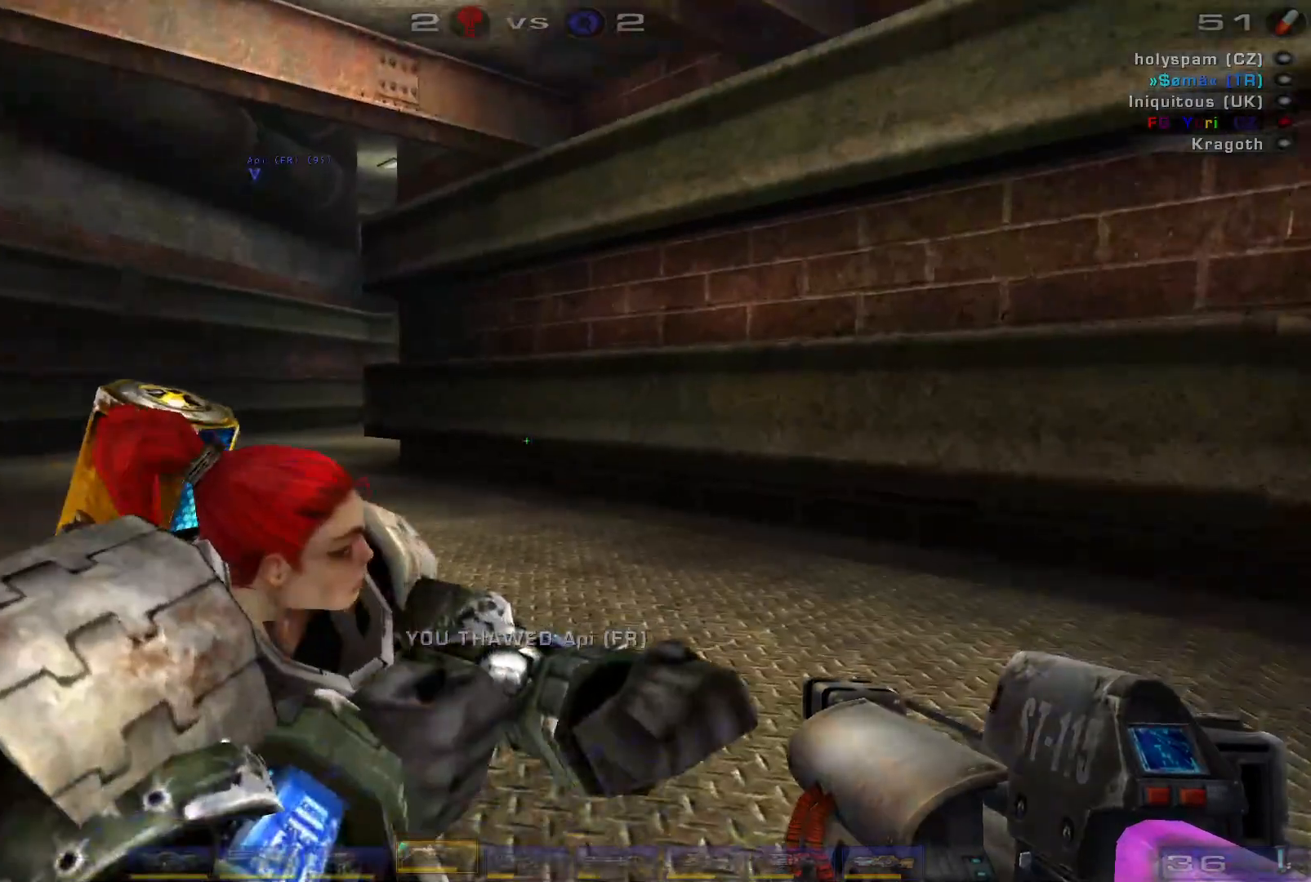
{"keys": [], "mouse": [], "events": []}
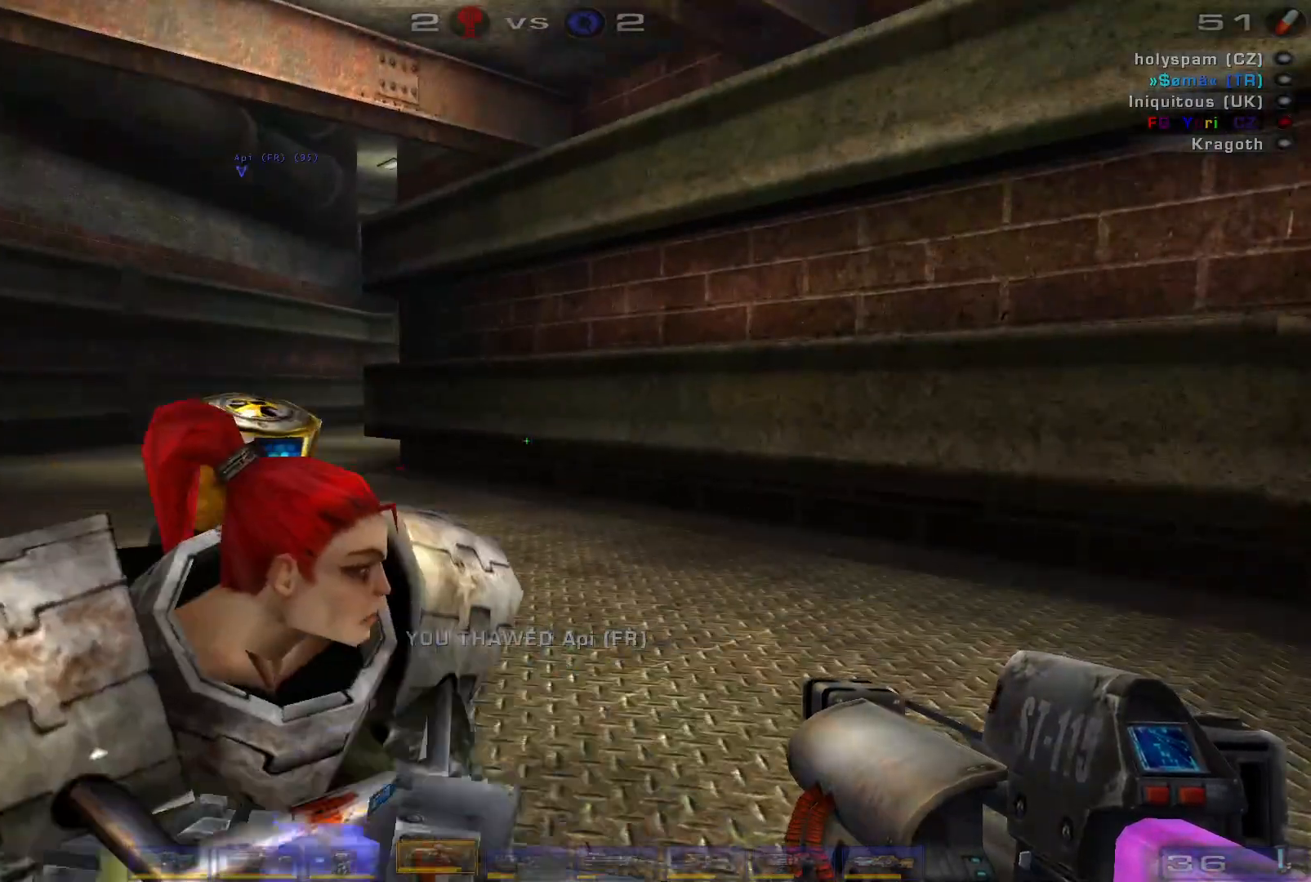
{"keys": ["w"], "mouse": [], "events": [[466, "w", "down"]]}
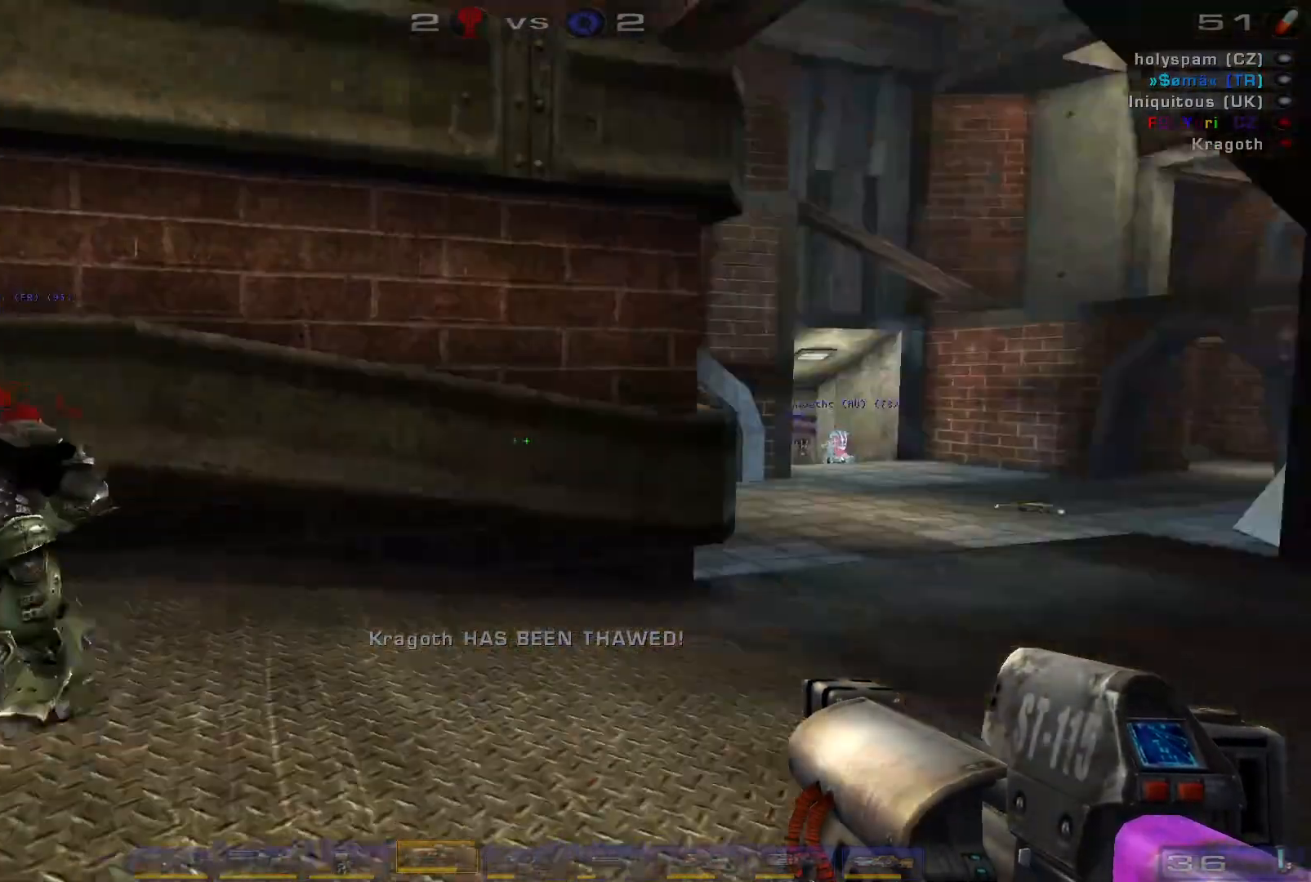
{"keys": ["d", "w"], "mouse": [], "events": [[433, "d", "down"]]}
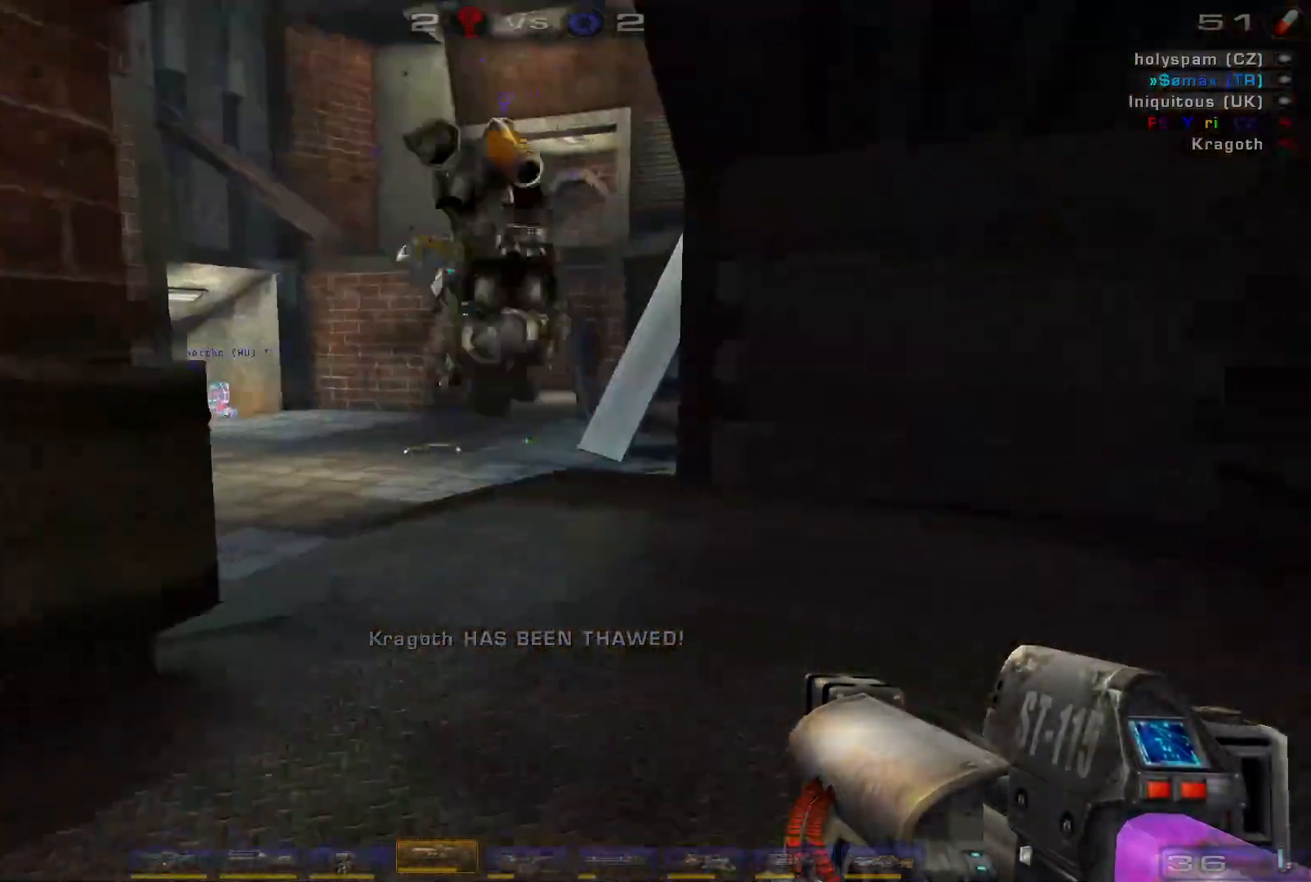
{"keys": ["w"], "mouse": [], "events": [[100, "d", "up"]]}
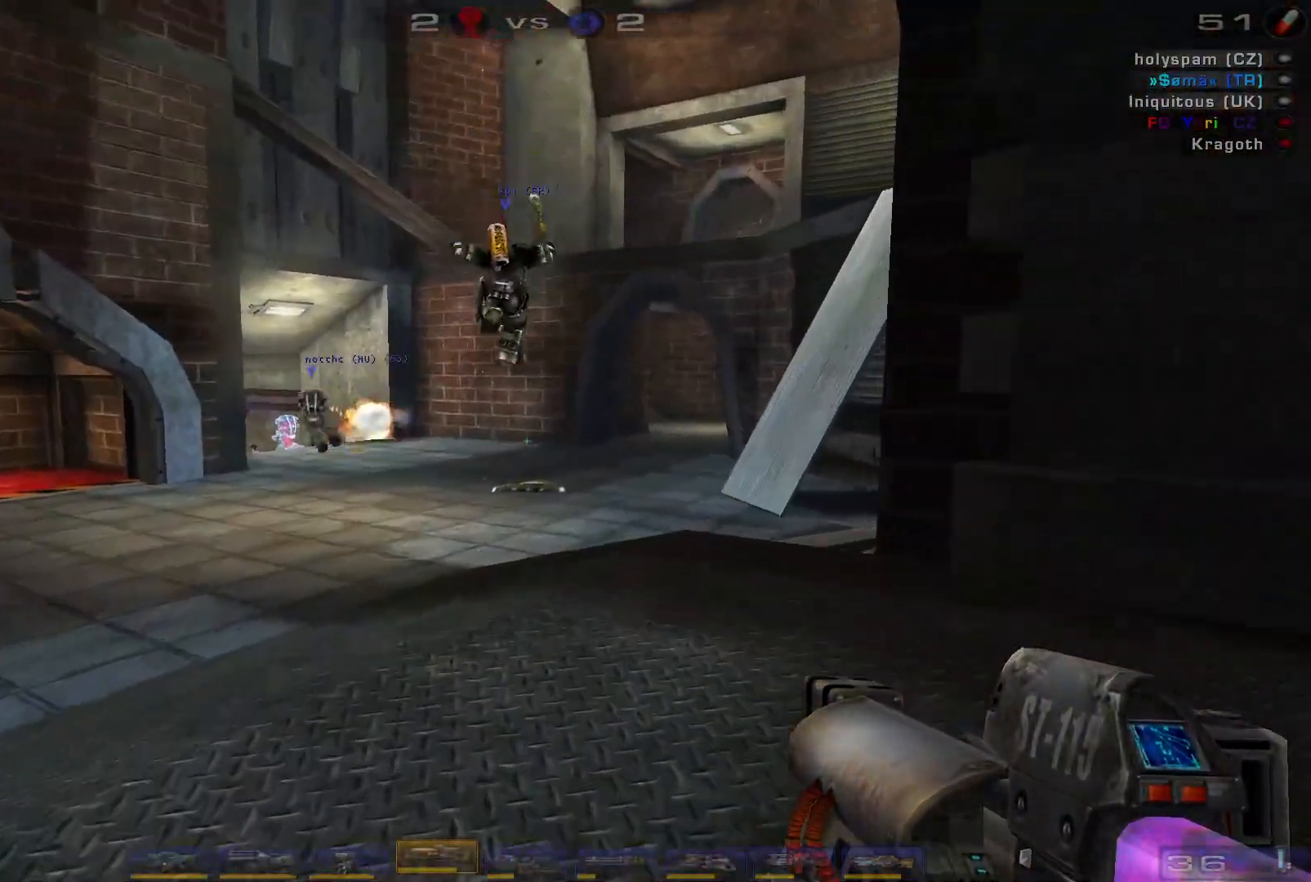
{"keys": ["w"], "mouse": [], "events": [[33, "shift", "down"], [166, "shift", "up"], [233, "d", "down"], [433, "d", "up"]]}
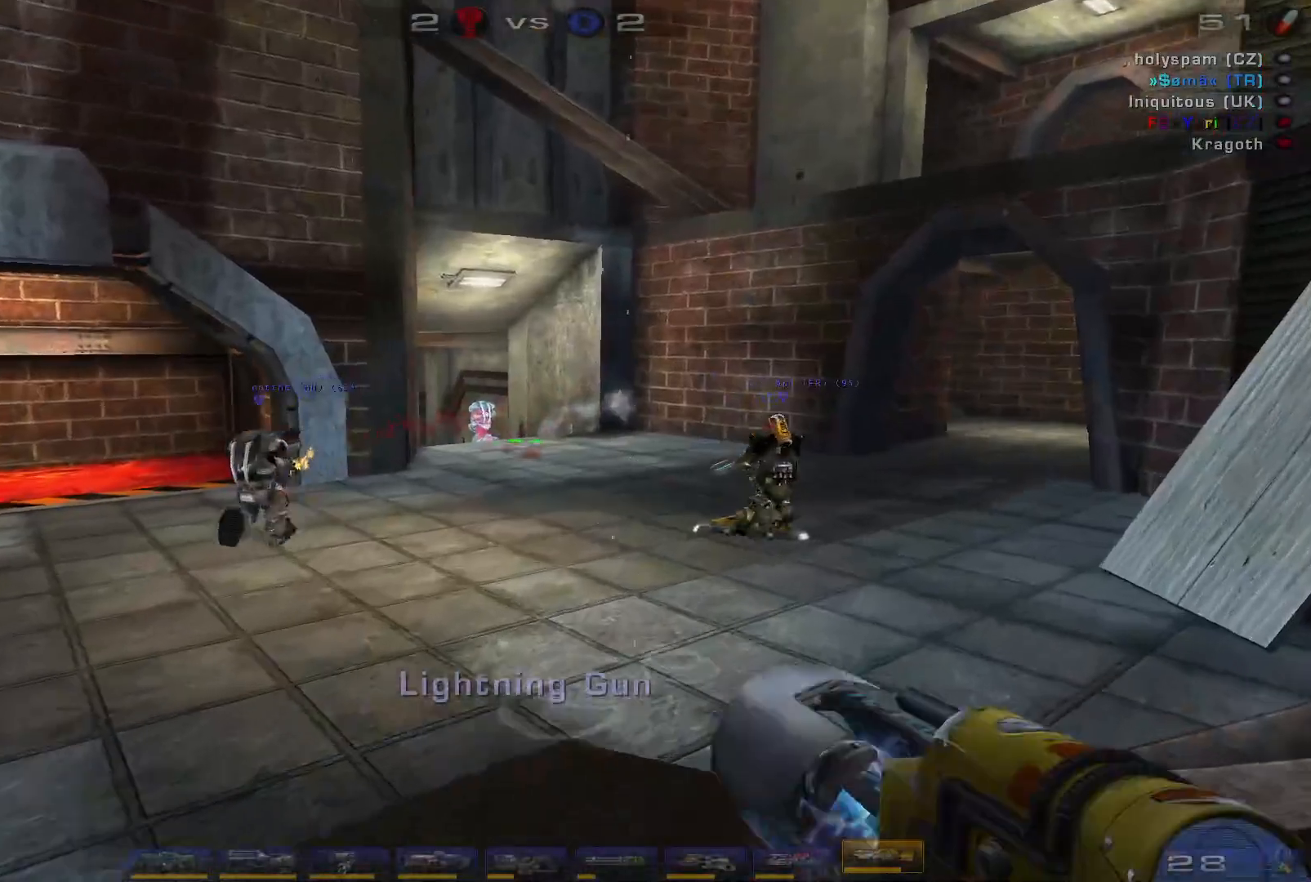
{"keys": ["a", "space", "w"], "mouse": [], "events": [[200, "space", "down"], [200, "w", "up"], [300, "d", "down"], [366, "space", "up"], [466, "a", "down"], [466, "d", "up"], [466, "space", "down"], [466, "w", "down"]]}
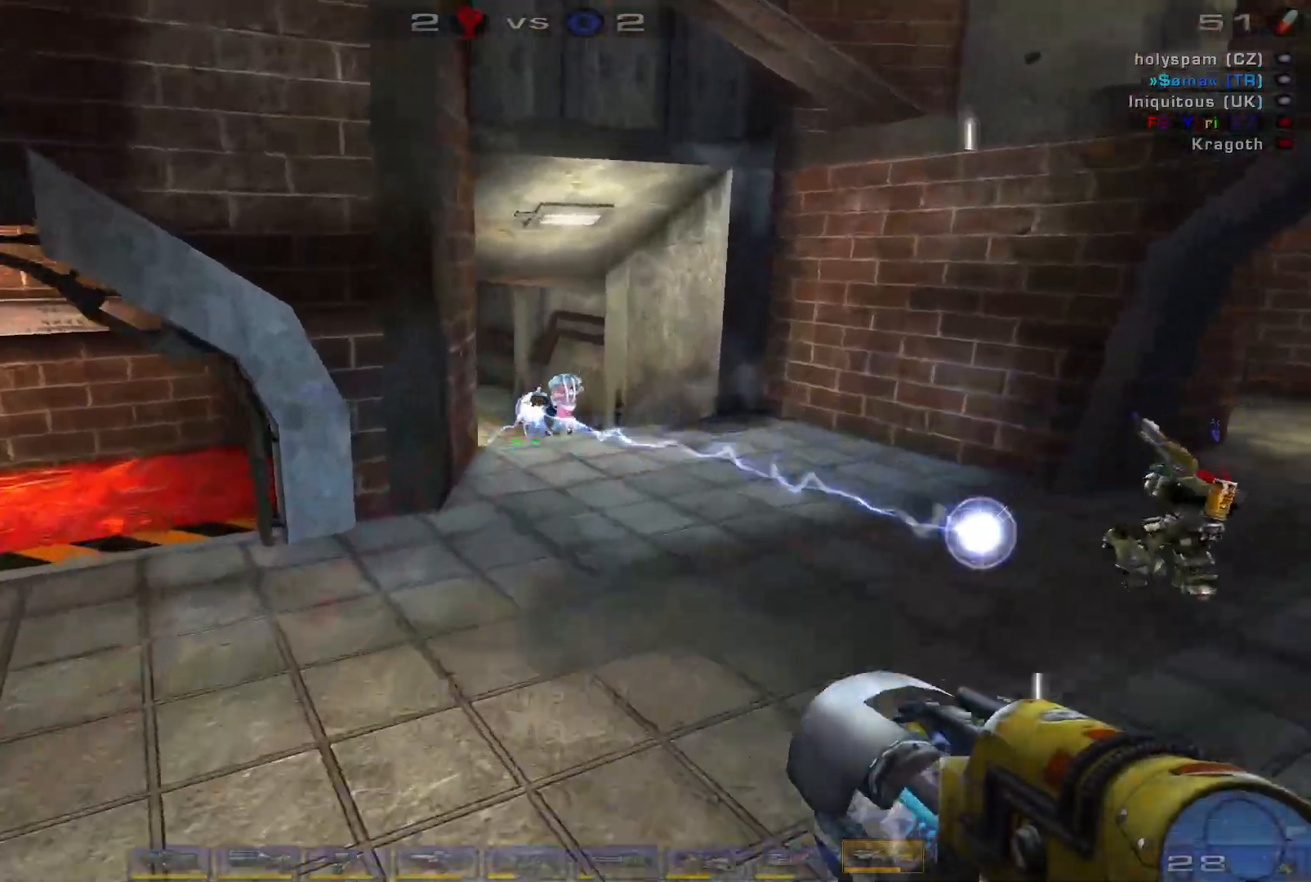
{"keys": [], "mouse": [], "events": [[33, "a", "up"], [100, "w", "up"], [133, "space", "up"], [300, "mouse_left", "down"], [500, "mouse_left", "up"]]}
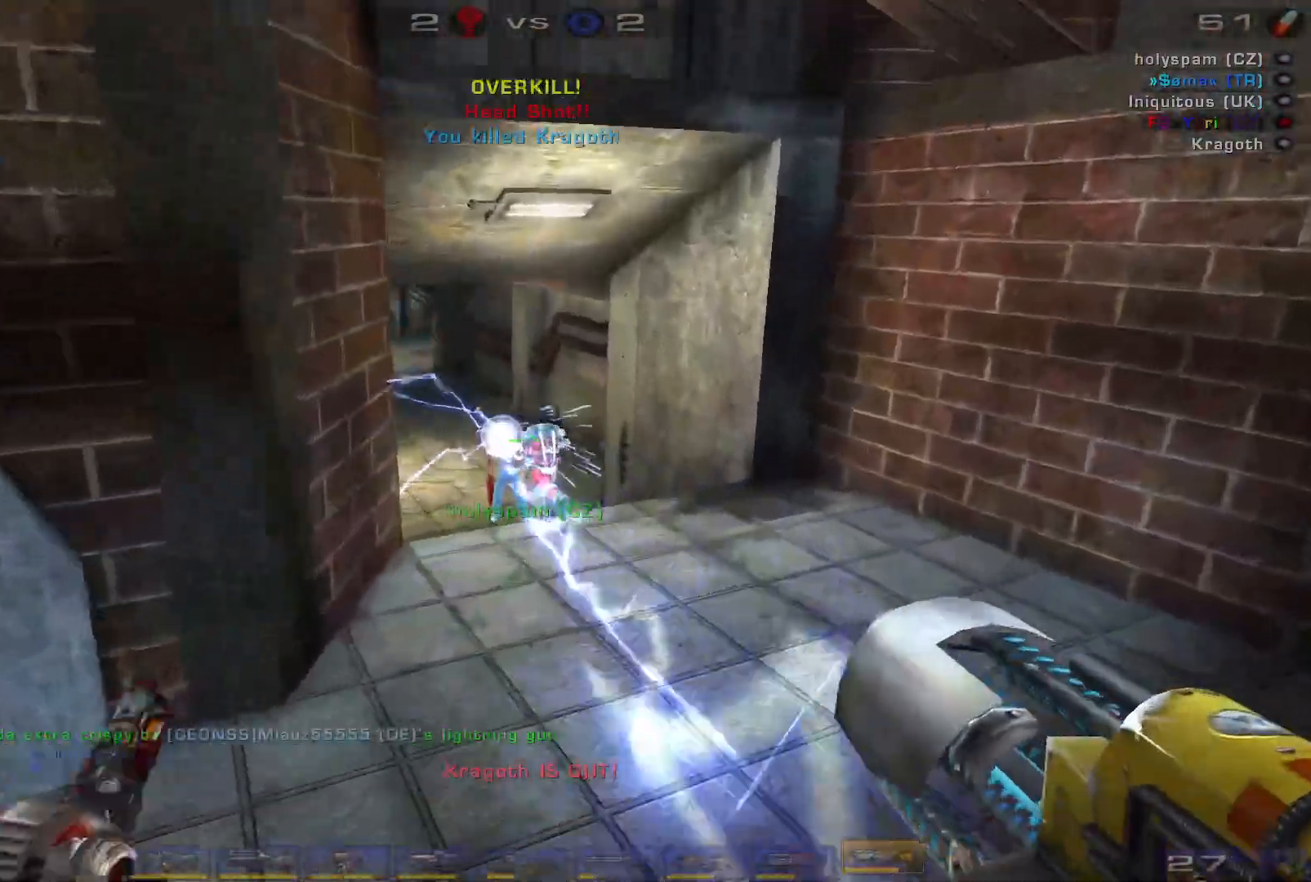
{"keys": [], "mouse": [], "events": [[166, "s", "down"], [433, "s", "up"]]}
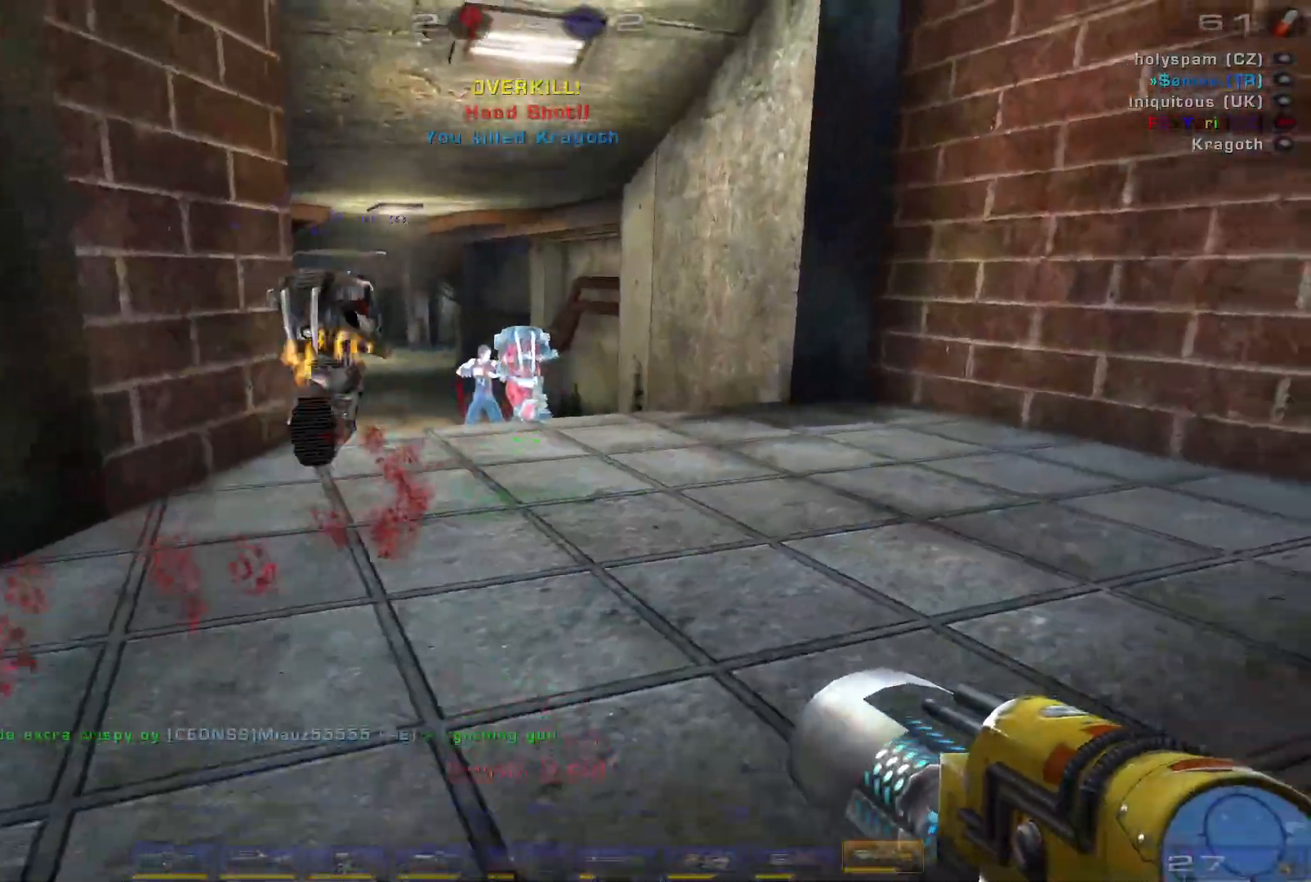
{"keys": ["d"], "mouse": [], "events": [[233, "d", "down"]]}
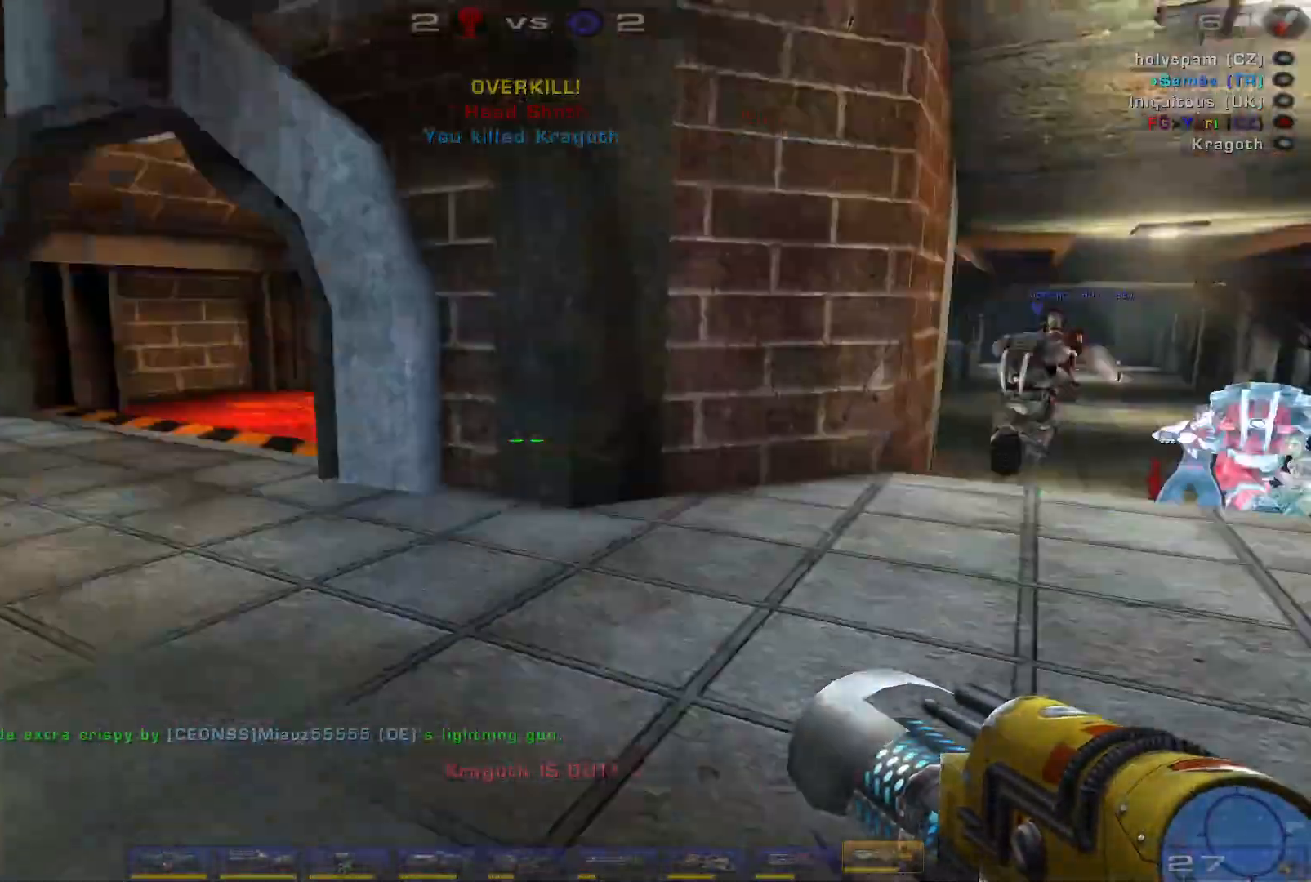
{"keys": ["a", "w"], "mouse": [], "events": [[166, "a", "down"], [166, "d", "up"], [200, "w", "down"]]}
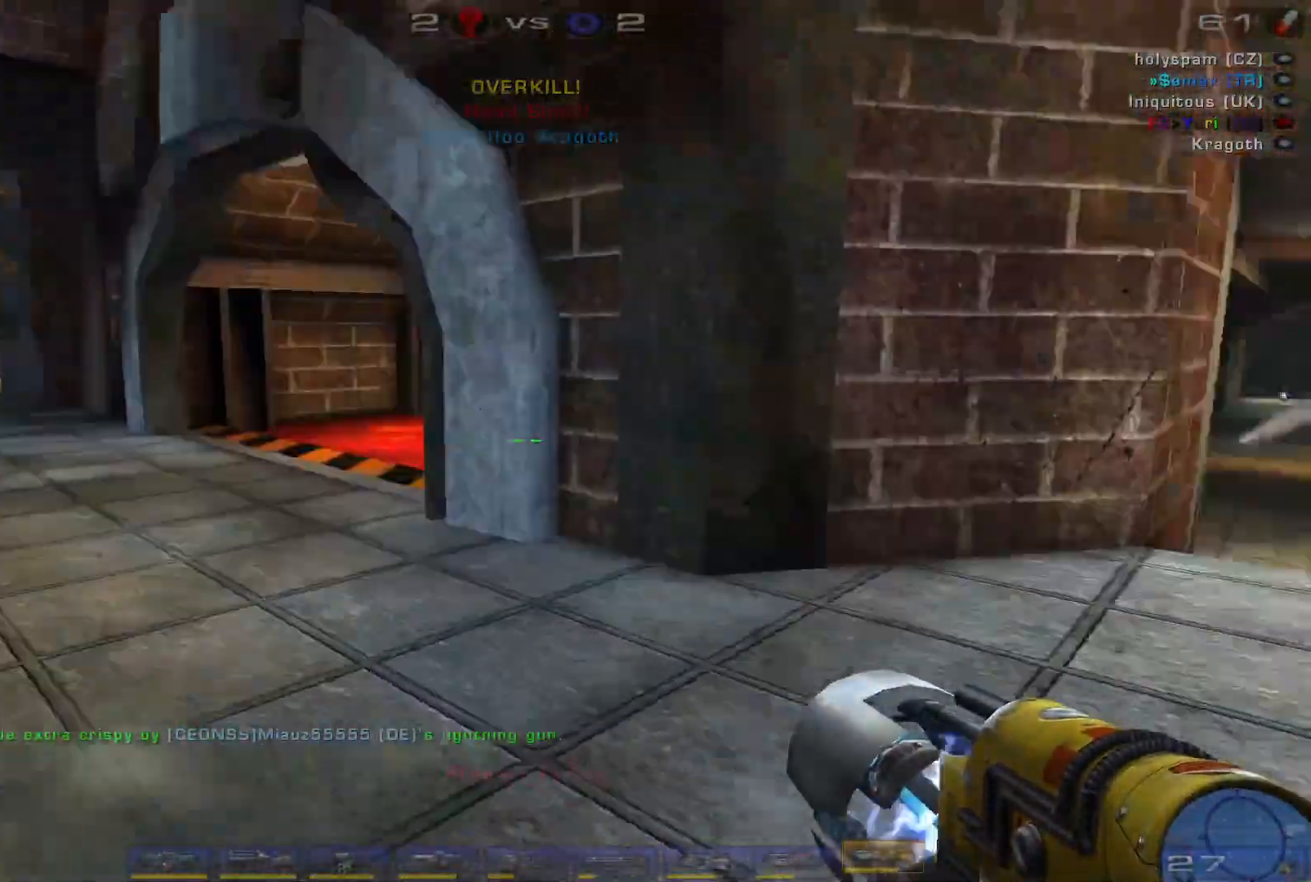
{"keys": ["w"], "mouse": [], "events": [[100, "a", "up"]]}
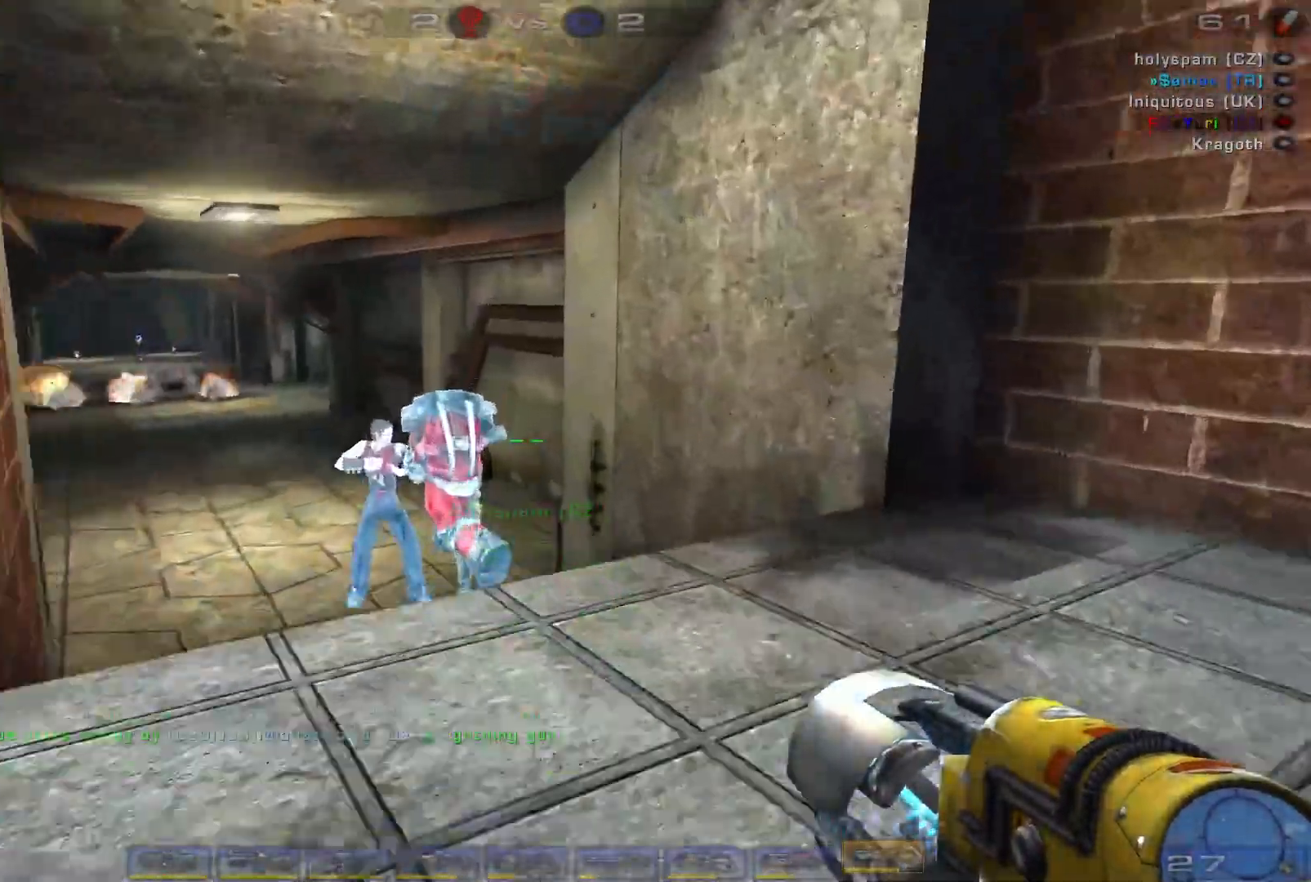
{"keys": [], "mouse": [], "events": [[300, "q", "down"], [433, "q", "up"], [500, "w", "up"]]}